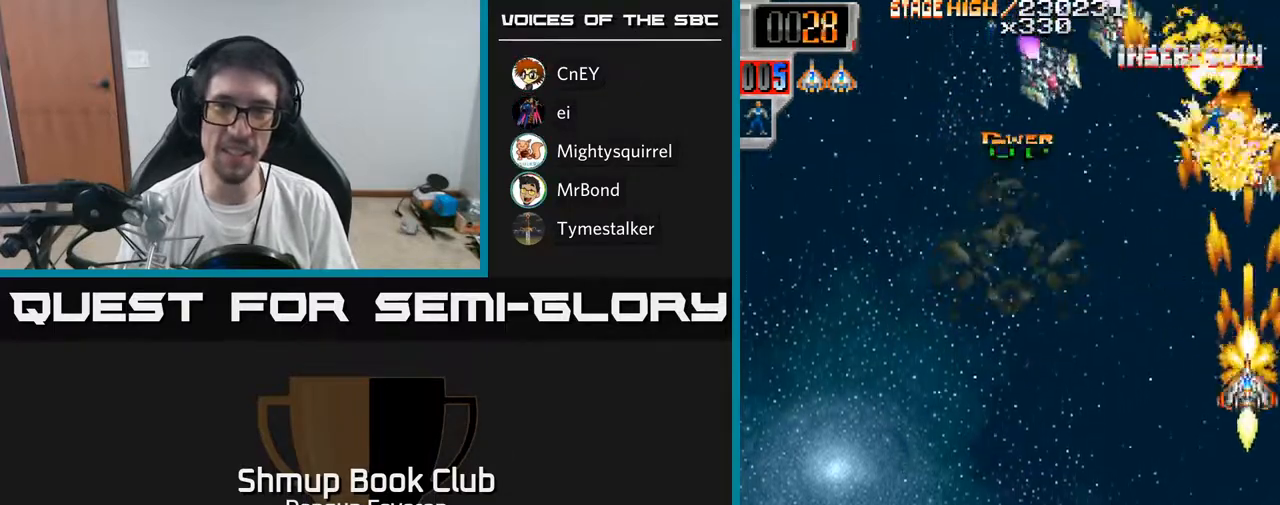
Gameplay with a controller (Xbox layout); each line is a JSON object with the inputs held at the frame after it. "events" lists button and stick changes between this image and that frame as [ms after this image, input, new state], when the widget could be followed in between.
{"buttons": ["R2", "DPAD_UP", "DPAD_RIGHT"], "left_stick": "center", "right_stick": "center", "events": [[17, "DPAD_LEFT", "down"], [300, "DPAD_UP", "down"], [317, "DPAD_LEFT", "up"], [350, "DPAD_RIGHT", "down"]]}
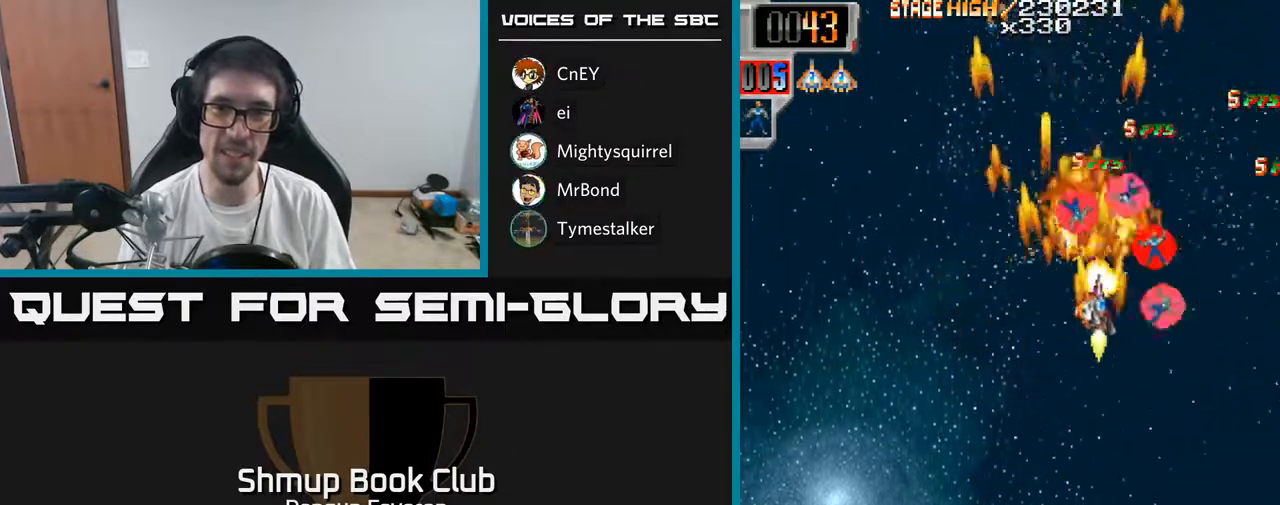
{"buttons": ["R2", "DPAD_LEFT"], "left_stick": "center", "right_stick": "center", "events": [[100, "DPAD_RIGHT", "up"], [133, "DPAD_LEFT", "down"], [150, "DPAD_UP", "up"], [267, "DPAD_DOWN", "down"], [350, "DPAD_LEFT", "up"], [467, "DPAD_LEFT", "down"], [483, "DPAD_DOWN", "up"]]}
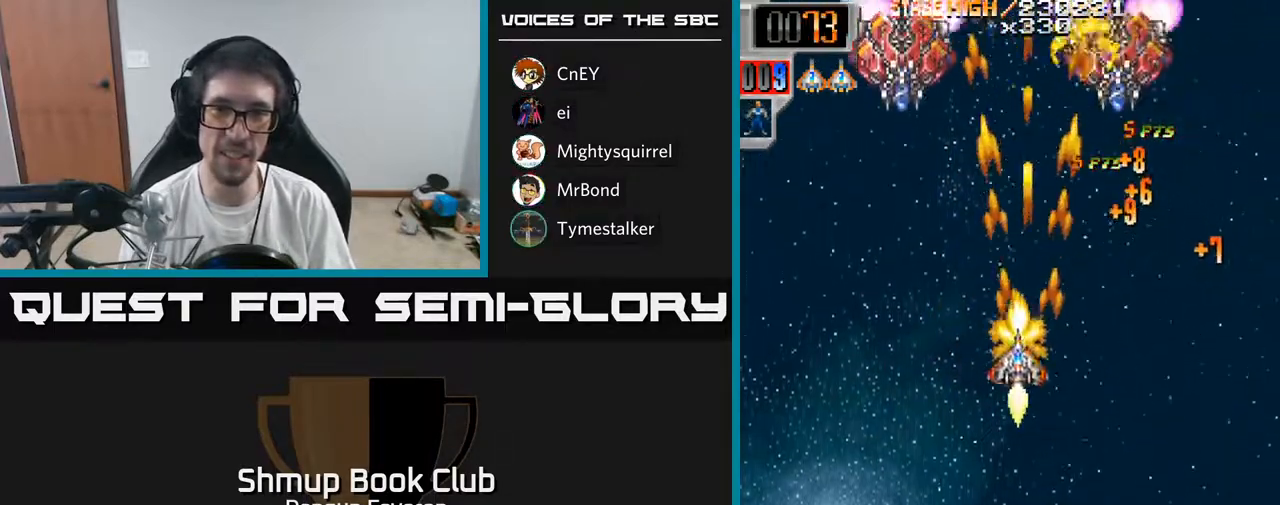
{"buttons": ["R2", "DPAD_RIGHT"], "left_stick": "center", "right_stick": "center", "events": [[150, "DPAD_UP", "down"], [183, "DPAD_LEFT", "up"], [217, "DPAD_RIGHT", "down"], [317, "DPAD_UP", "up"]]}
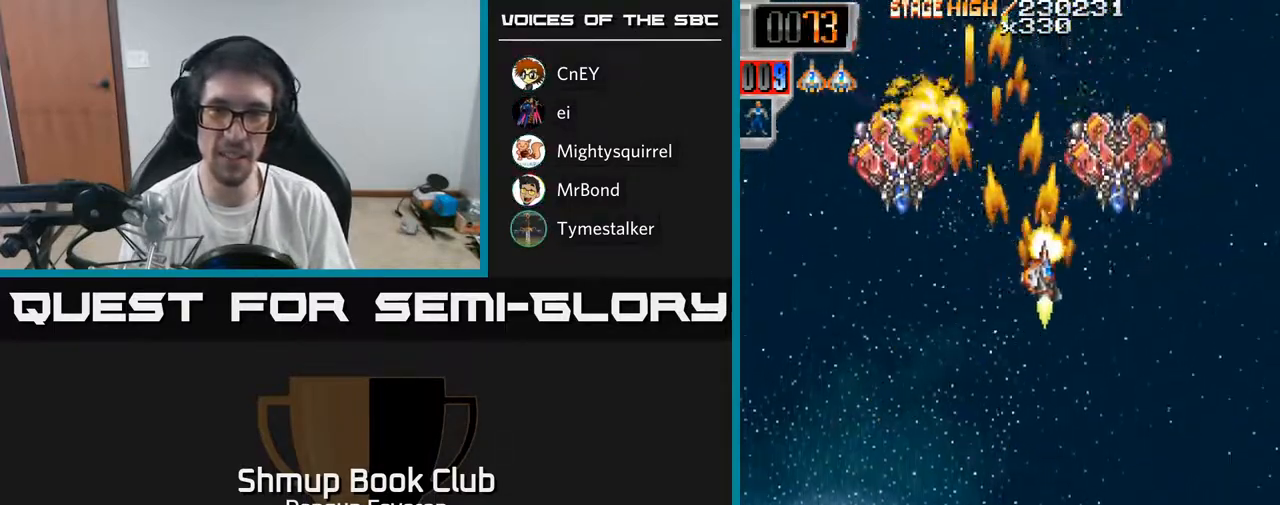
{"buttons": ["R2", "DPAD_UP"], "left_stick": "center", "right_stick": "center", "events": [[117, "DPAD_RIGHT", "up"], [150, "DPAD_LEFT", "down"], [500, "DPAD_LEFT", "up"], [500, "DPAD_UP", "down"]]}
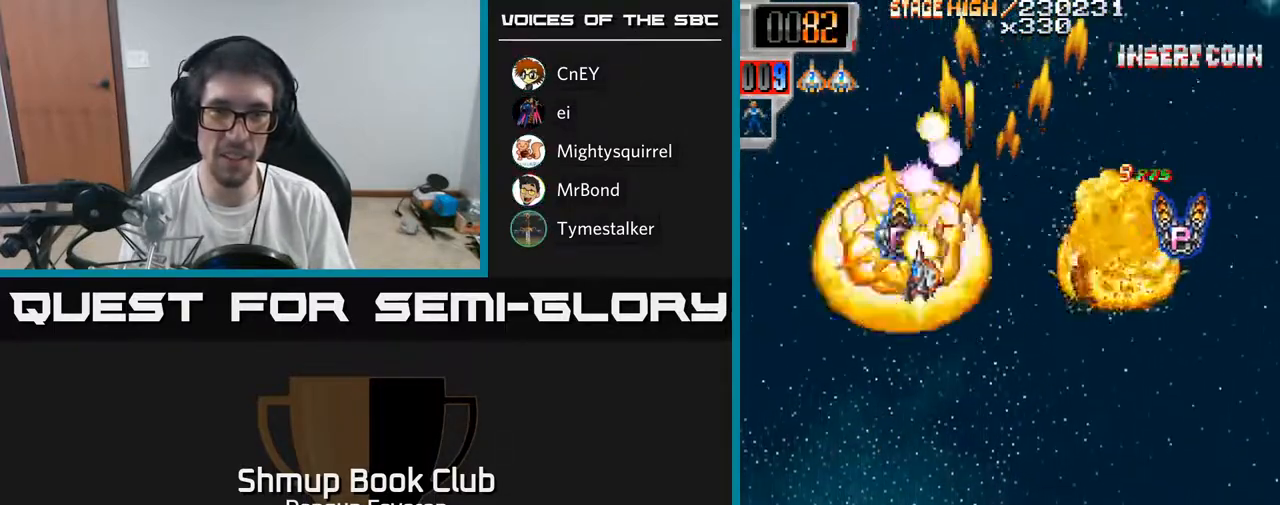
{"buttons": ["R2", "DPAD_RIGHT"], "left_stick": "center", "right_stick": "center", "events": [[33, "DPAD_RIGHT", "down"], [133, "DPAD_UP", "up"], [217, "DPAD_DOWN", "down"], [350, "DPAD_DOWN", "up"]]}
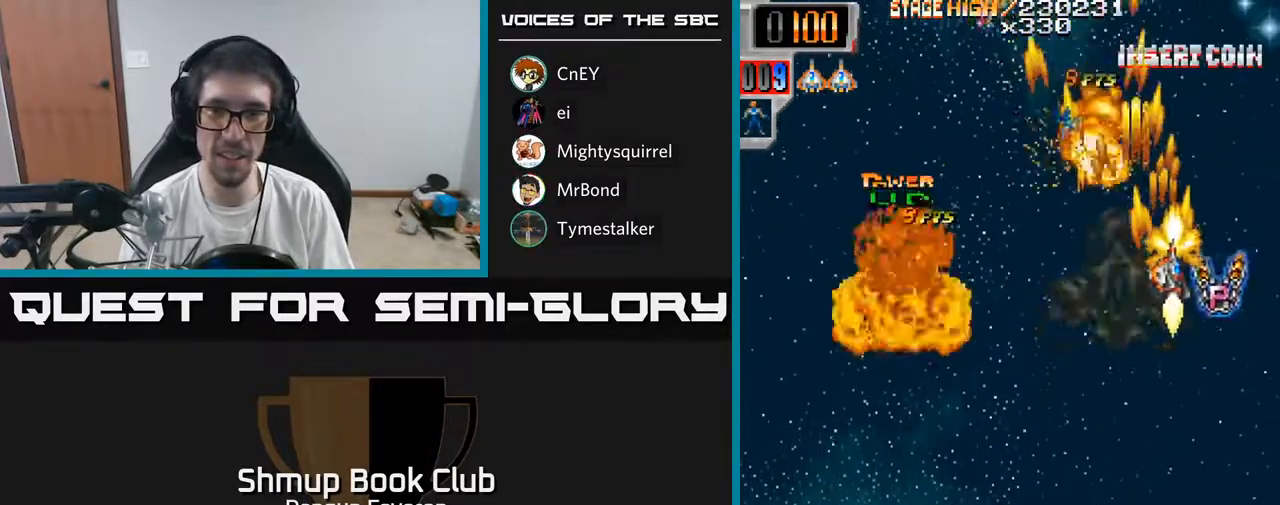
{"buttons": ["R2", "DPAD_LEFT"], "left_stick": "center", "right_stick": "center", "events": [[33, "DPAD_DOWN", "down"], [50, "DPAD_RIGHT", "up"], [117, "DPAD_LEFT", "down"], [133, "DPAD_DOWN", "up"]]}
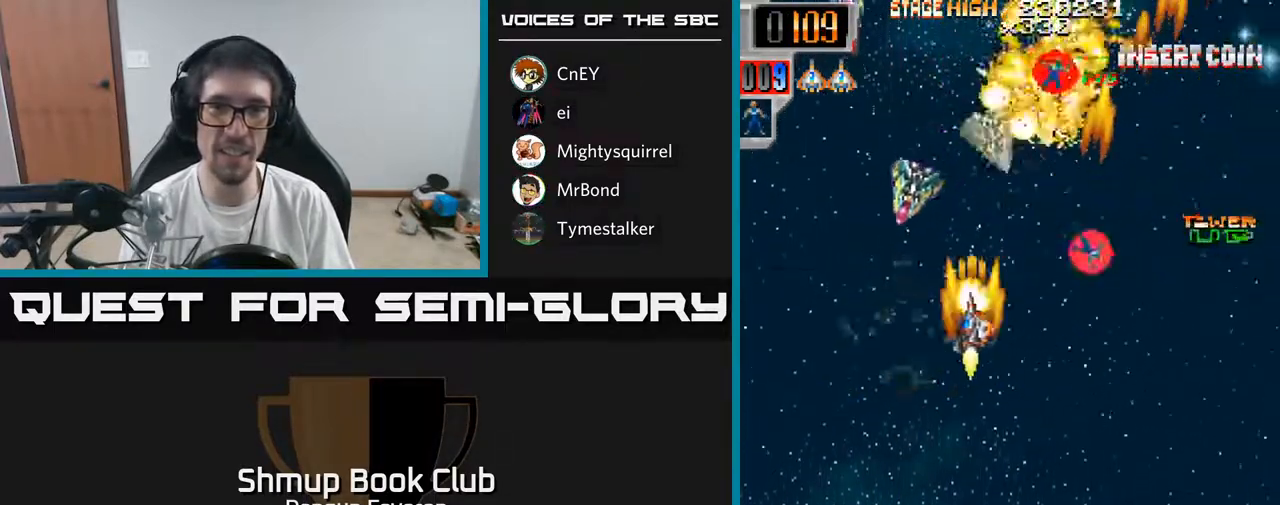
{"buttons": ["R2", "DPAD_UP", "DPAD_LEFT"], "left_stick": "center", "right_stick": "center", "events": [[83, "DPAD_LEFT", "up"], [117, "DPAD_RIGHT", "down"], [417, "DPAD_RIGHT", "up"], [467, "DPAD_LEFT", "down"], [467, "DPAD_UP", "down"]]}
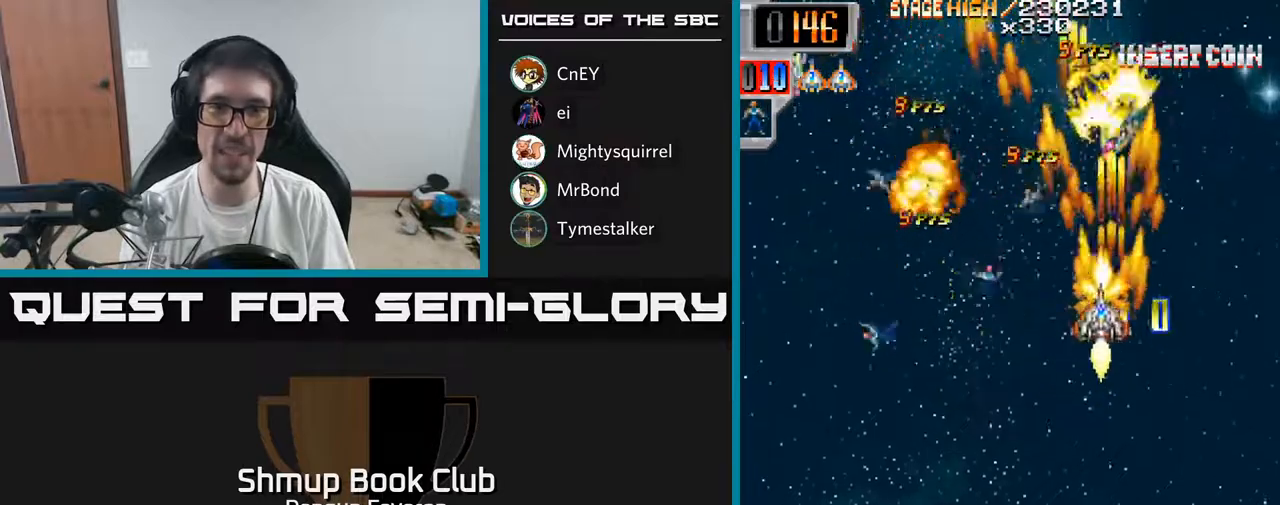
{"buttons": ["R2", "DPAD_LEFT"], "left_stick": "center", "right_stick": "center", "events": [[100, "DPAD_UP", "up"], [150, "DPAD_DOWN", "down"], [467, "DPAD_DOWN", "up"]]}
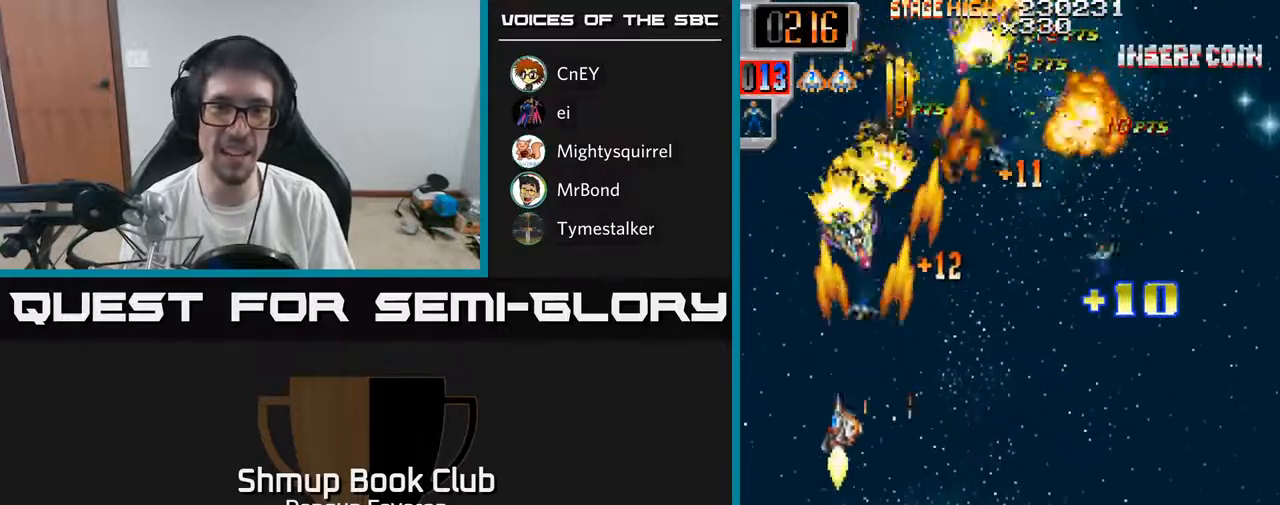
{"buttons": ["R2", "DPAD_DOWN"], "left_stick": "center", "right_stick": "center", "events": [[17, "DPAD_UP", "down"], [50, "DPAD_LEFT", "up"], [83, "DPAD_RIGHT", "down"], [117, "DPAD_UP", "up"], [483, "DPAD_DOWN", "down"], [500, "DPAD_RIGHT", "up"]]}
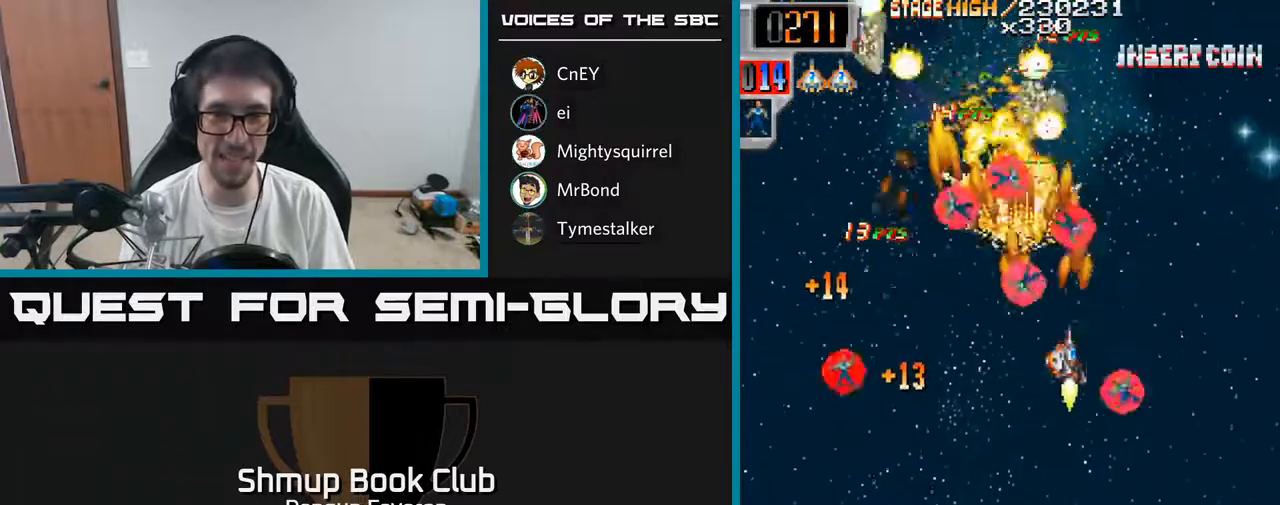
{"buttons": ["R2", "DPAD_UP", "DPAD_RIGHT"], "left_stick": "center", "right_stick": "center", "events": [[50, "DPAD_DOWN", "up"], [100, "DPAD_LEFT", "down"], [117, "DPAD_UP", "down"], [150, "DPAD_UP", "up"], [250, "DPAD_DOWN", "down"], [417, "DPAD_DOWN", "up"], [450, "DPAD_LEFT", "up"], [483, "DPAD_RIGHT", "down"], [483, "DPAD_UP", "down"]]}
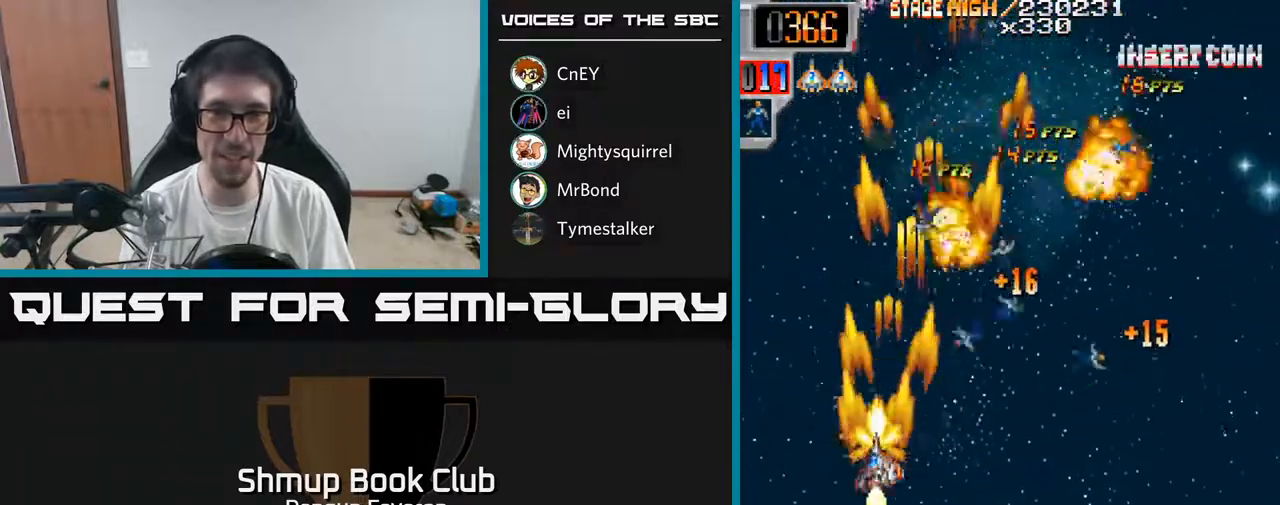
{"buttons": ["R2", "DPAD_LEFT"], "left_stick": "center", "right_stick": "center", "events": [[133, "DPAD_UP", "up"], [267, "DPAD_DOWN", "down"], [333, "DPAD_RIGHT", "up"], [367, "DPAD_DOWN", "up"], [383, "DPAD_LEFT", "down"]]}
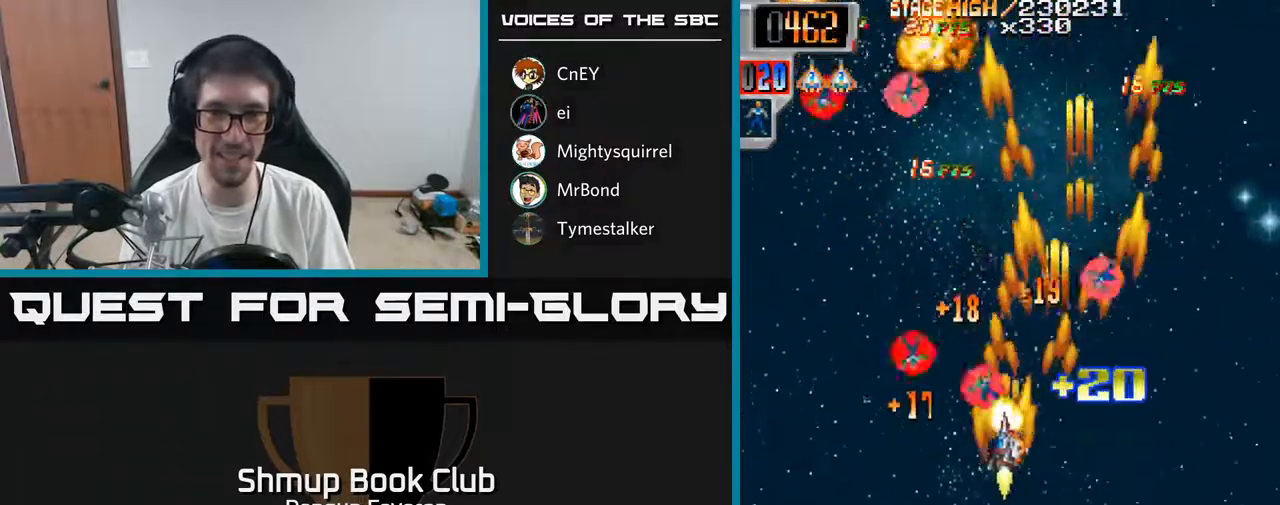
{"buttons": ["R2", "DPAD_UP", "DPAD_LEFT"], "left_stick": "center", "right_stick": "center", "events": [[133, "DPAD_LEFT", "up"], [150, "DPAD_RIGHT", "down"], [400, "DPAD_RIGHT", "up"], [433, "DPAD_LEFT", "down"], [433, "DPAD_UP", "down"]]}
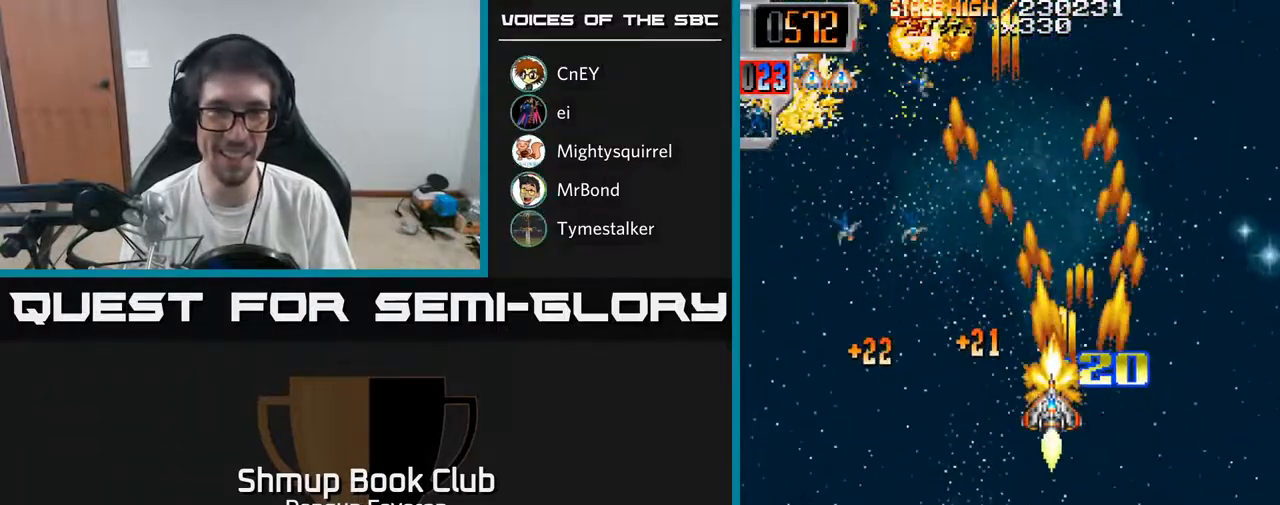
{"buttons": ["R2", "DPAD_RIGHT"], "left_stick": "center", "right_stick": "center", "events": [[17, "DPAD_UP", "up"], [167, "DPAD_UP", "down"], [367, "DPAD_UP", "up"], [383, "DPAD_LEFT", "up"], [417, "DPAD_RIGHT", "down"]]}
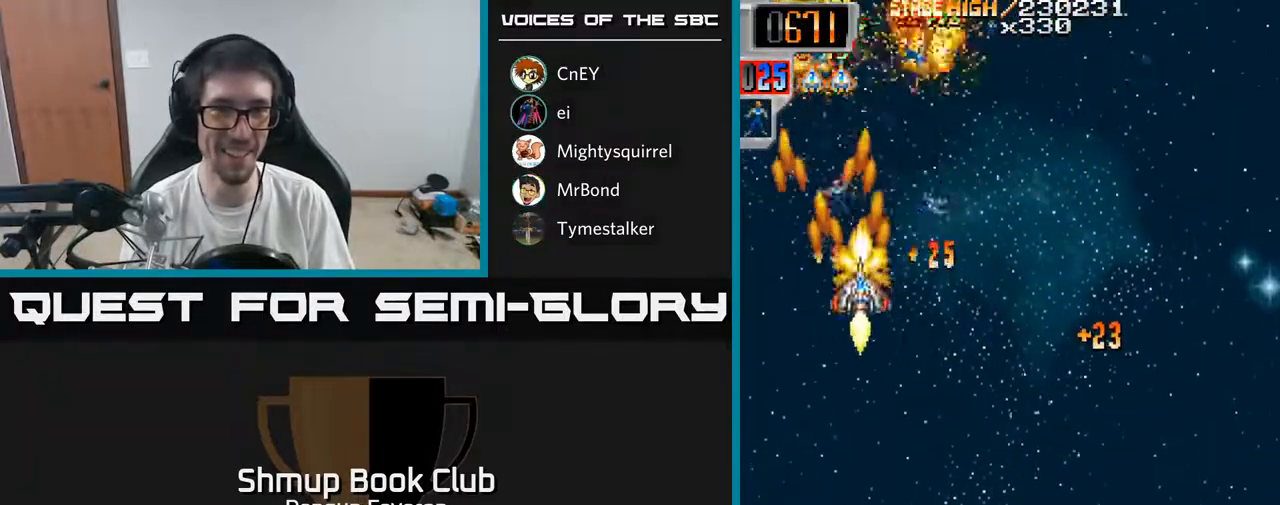
{"buttons": ["R2", "DPAD_UP"], "left_stick": "center", "right_stick": "center"}
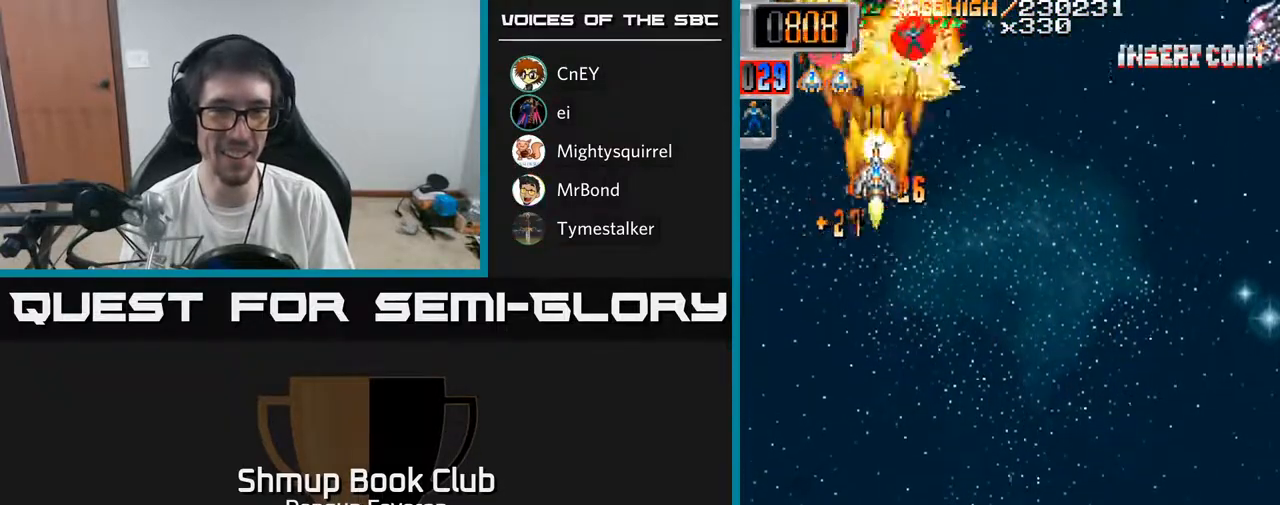
{"buttons": ["R2", "DPAD_RIGHT"], "left_stick": "center", "right_stick": "center", "events": [[33, "DPAD_RIGHT", "down"], [33, "DPAD_UP", "up"], [67, "DPAD_DOWN", "down"], [83, "DPAD_RIGHT", "up"], [183, "DPAD_RIGHT", "down"], [433, "DPAD_DOWN", "up"]]}
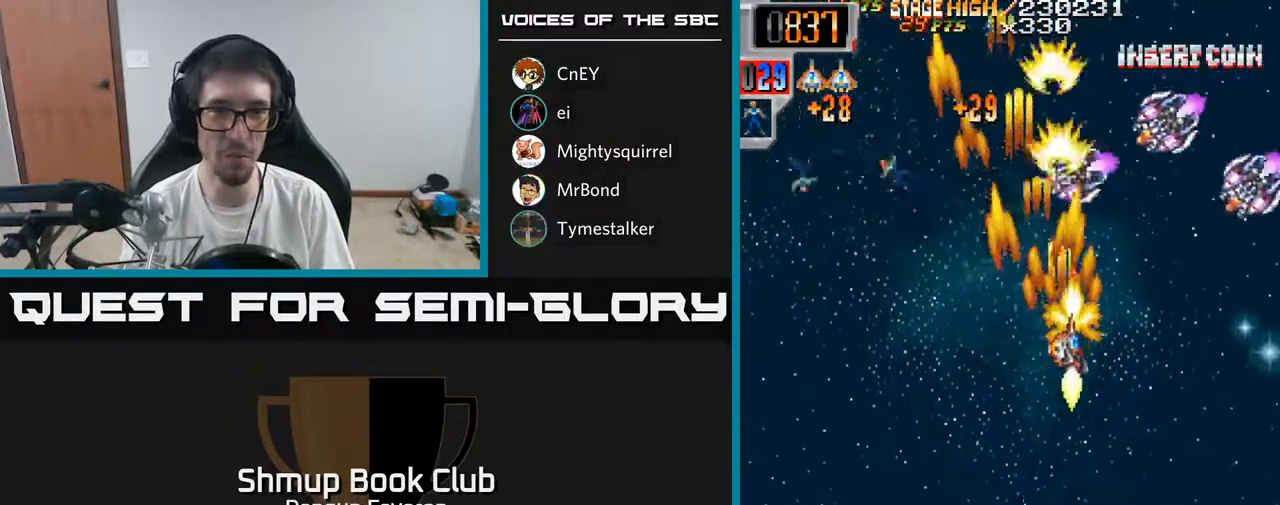
{"buttons": ["R2", "DPAD_DOWN", "DPAD_LEFT"], "left_stick": "center", "right_stick": "center", "events": [[233, "DPAD_RIGHT", "up"], [233, "DPAD_UP", "down"], [283, "DPAD_LEFT", "down"], [350, "DPAD_UP", "up"], [433, "DPAD_DOWN", "down"]]}
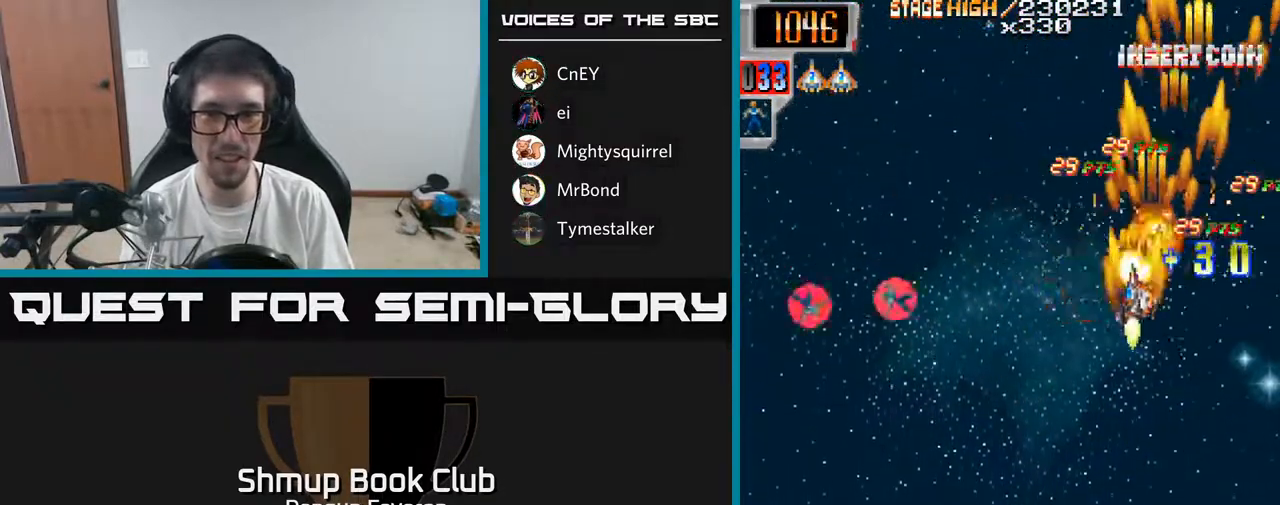
{"buttons": ["R2", "DPAD_RIGHT"], "left_stick": "center", "right_stick": "center", "events": [[117, "DPAD_DOWN", "up"], [300, "DPAD_DOWN", "down"], [400, "DPAD_DOWN", "up"], [467, "DPAD_LEFT", "up"], [500, "DPAD_RIGHT", "down"]]}
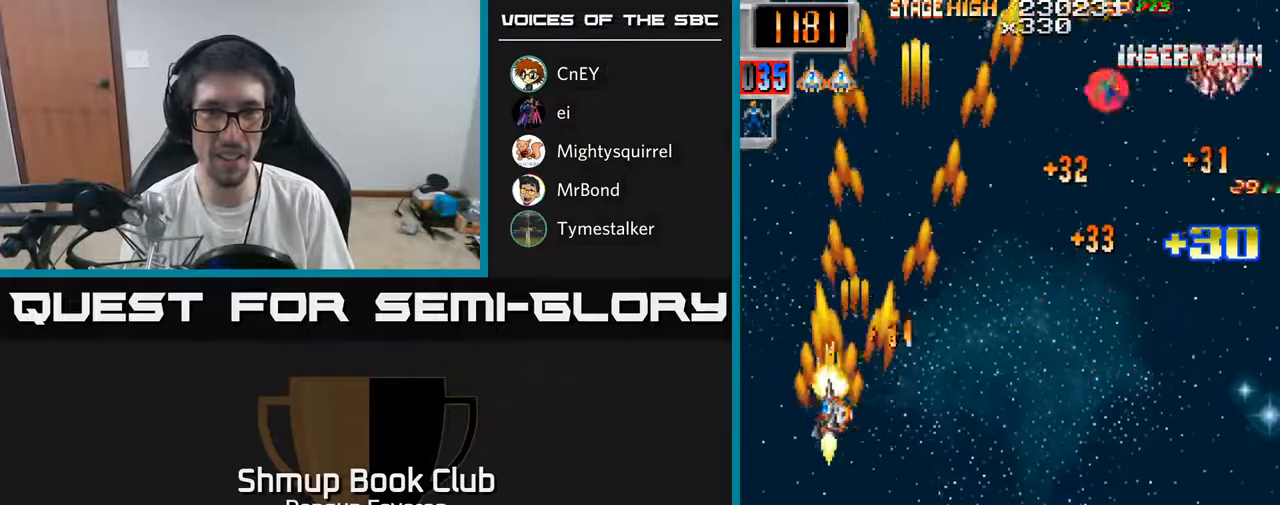
{"buttons": ["R2", "DPAD_UP"], "left_stick": "center", "right_stick": "center", "events": [[250, "DPAD_UP", "down"], [417, "DPAD_RIGHT", "up"]]}
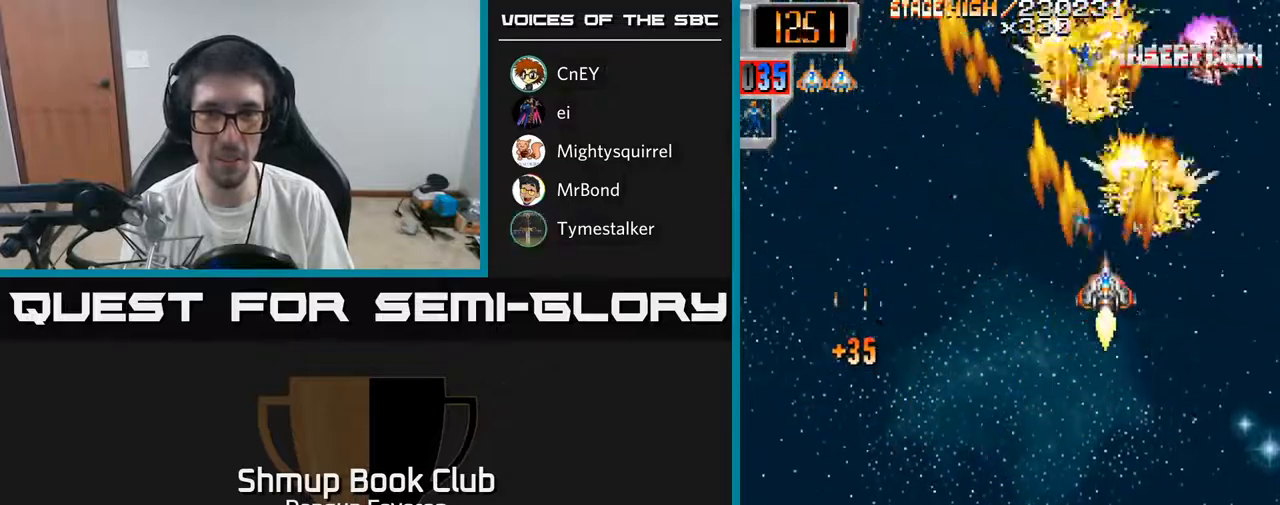
{"buttons": ["R2", "DPAD_DOWN", "DPAD_LEFT"], "left_stick": "center", "right_stick": "center", "events": [[100, "DPAD_RIGHT", "down"], [100, "DPAD_UP", "up"], [250, "DPAD_UP", "down"], [267, "DPAD_RIGHT", "up"], [333, "DPAD_LEFT", "down"], [367, "DPAD_UP", "up"], [417, "DPAD_DOWN", "down"]]}
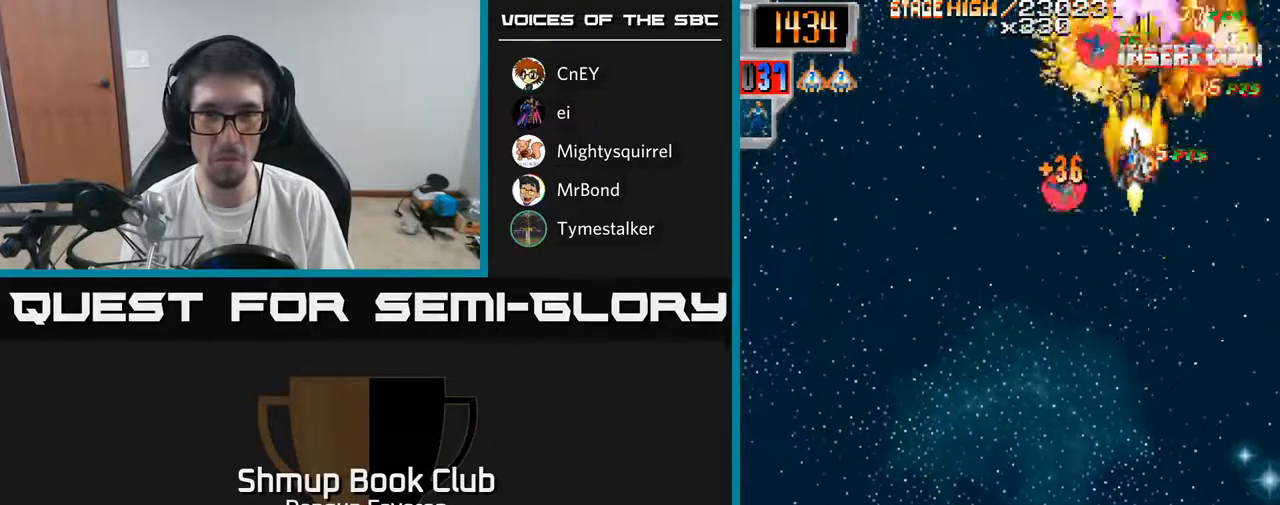
{"buttons": ["R2", "DPAD_DOWN", "DPAD_LEFT"], "left_stick": "center", "right_stick": "center", "events": [[100, "DPAD_DOWN", "up"], [133, "DPAD_LEFT", "up"], [167, "DPAD_RIGHT", "down"], [333, "DPAD_UP", "down"], [367, "DPAD_RIGHT", "up"], [417, "DPAD_LEFT", "down"], [433, "DPAD_UP", "up"], [483, "DPAD_DOWN", "down"]]}
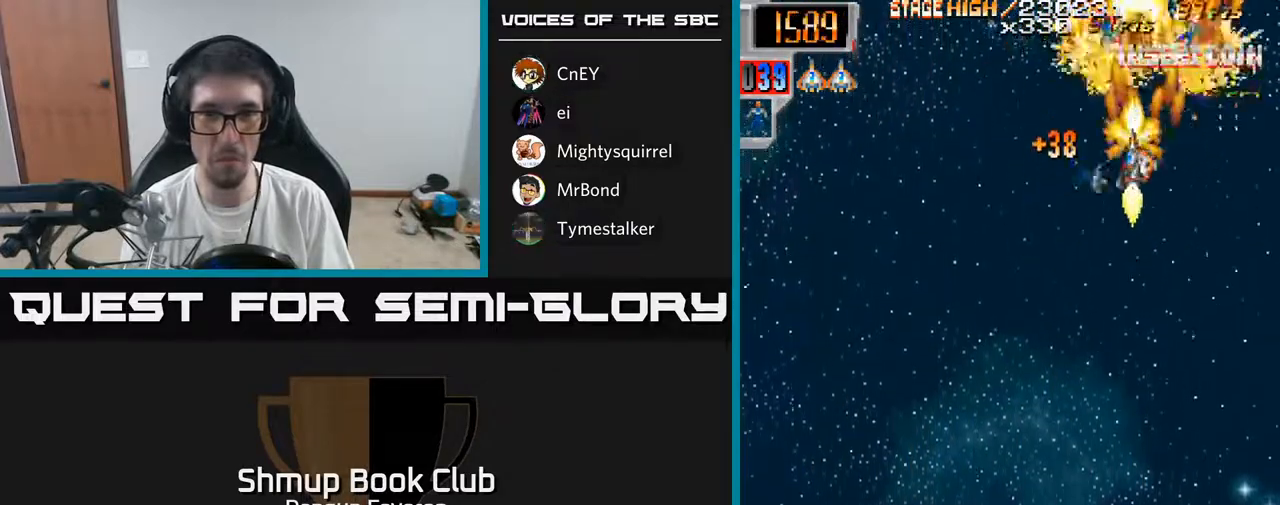
{"buttons": ["R2", "DPAD_UP", "DPAD_LEFT"], "left_stick": "center", "right_stick": "center", "events": [[367, "DPAD_DOWN", "up"], [483, "DPAD_UP", "down"]]}
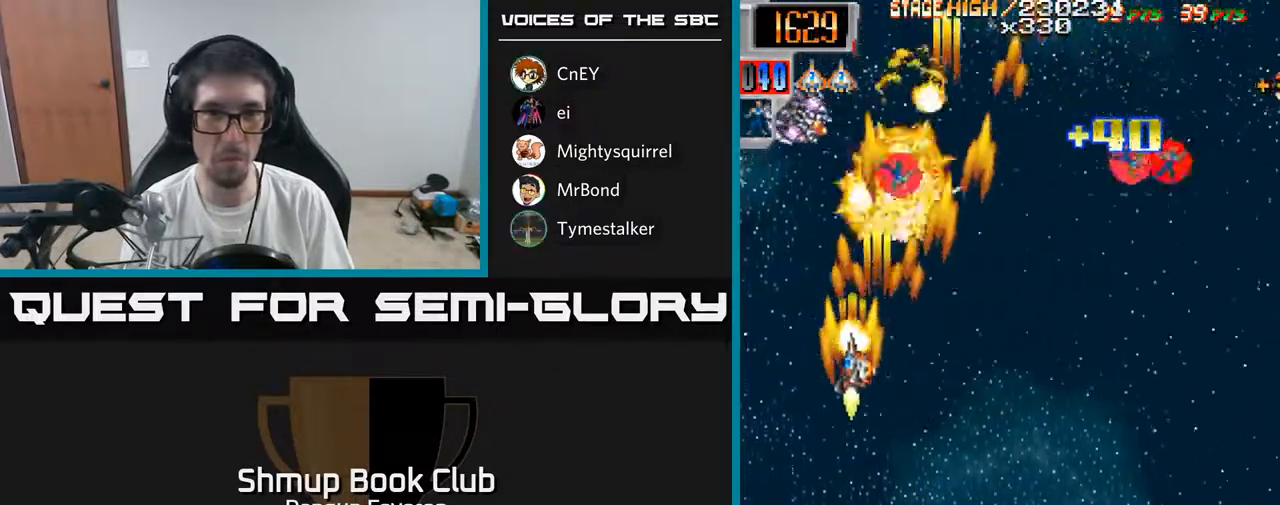
{"buttons": ["R2", "DPAD_DOWN", "DPAD_RIGHT"], "left_stick": "center", "right_stick": "center", "events": [[183, "DPAD_LEFT", "up"], [233, "DPAD_RIGHT", "down"], [250, "DPAD_UP", "up"], [383, "DPAD_DOWN", "down"]]}
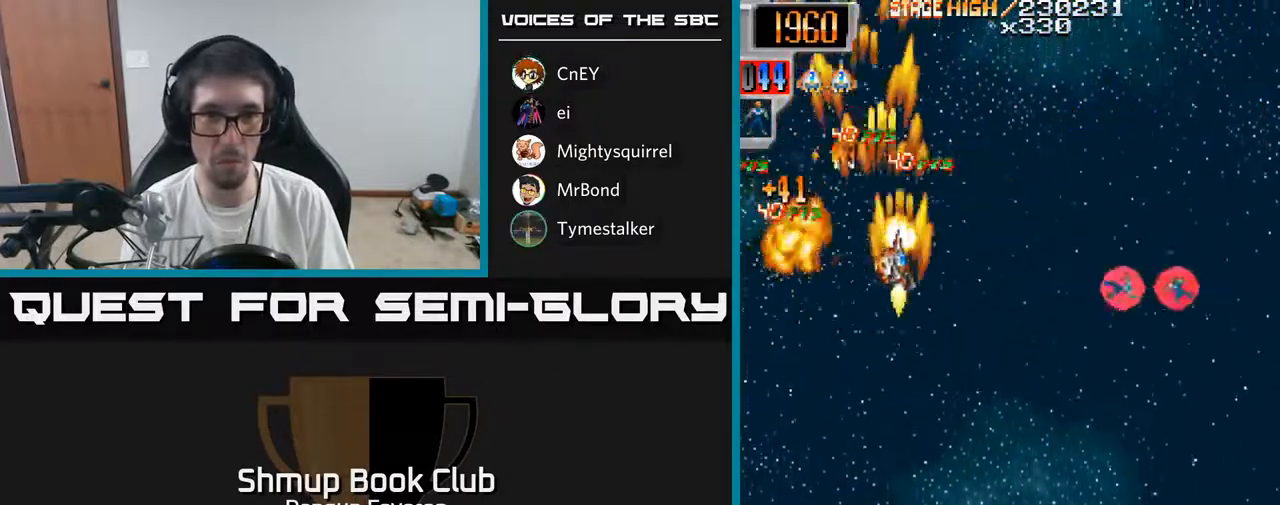
{"buttons": ["R2"], "left_stick": "center", "right_stick": "center", "events": [[167, "DPAD_DOWN", "up"], [317, "DPAD_DOWN", "down"], [433, "DPAD_DOWN", "up"], [500, "DPAD_RIGHT", "up"]]}
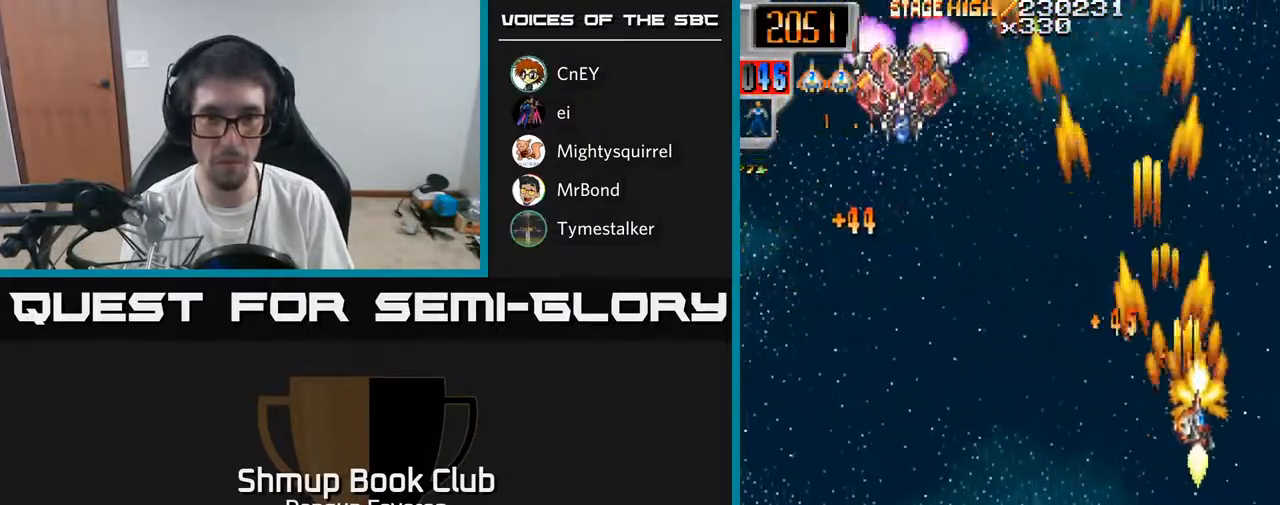
{"buttons": ["R2", "DPAD_UP"], "left_stick": "center", "right_stick": "center", "events": [[17, "DPAD_LEFT", "down"], [250, "DPAD_UP", "down"], [500, "DPAD_LEFT", "up"]]}
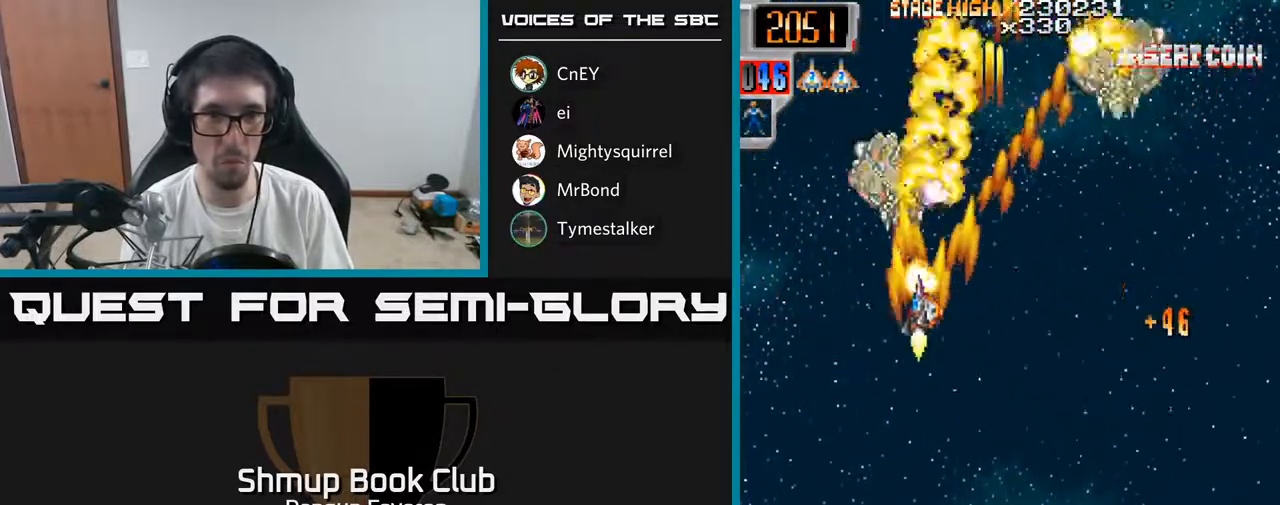
{"buttons": ["R2", "DPAD_LEFT"], "left_stick": "center", "right_stick": "center", "events": [[67, "DPAD_RIGHT", "down"], [83, "DPAD_UP", "up"], [417, "DPAD_RIGHT", "up"], [450, "DPAD_LEFT", "down"]]}
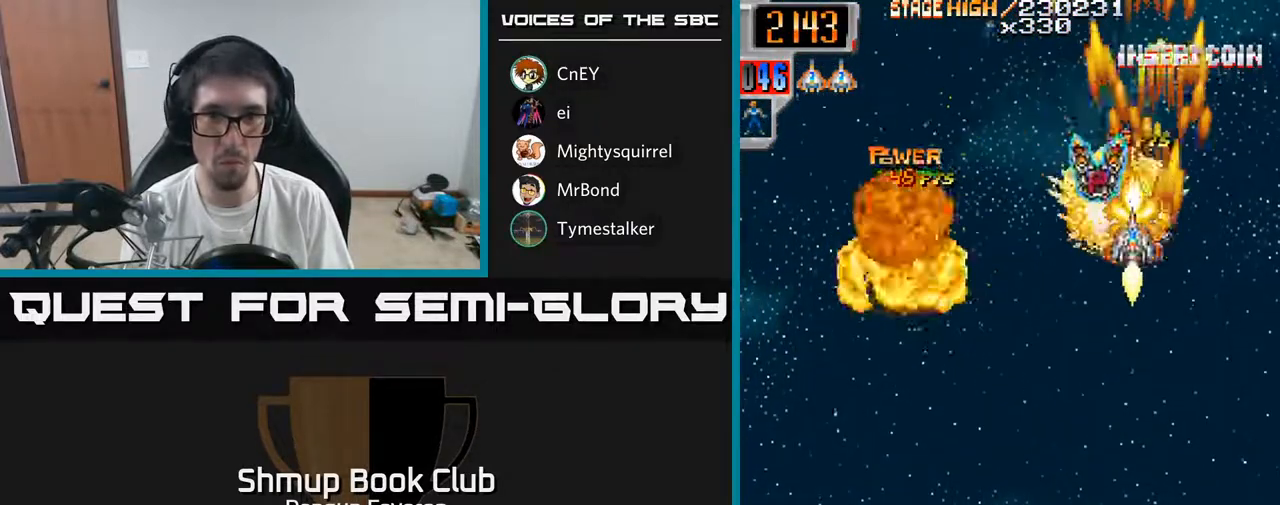
{"buttons": ["R2", "DPAD_DOWN", "DPAD_LEFT"], "left_stick": "center", "right_stick": "center", "events": [[33, "DPAD_UP", "down"], [67, "DPAD_LEFT", "up"], [133, "DPAD_RIGHT", "down"], [133, "DPAD_UP", "up"], [167, "DPAD_RIGHT", "up"], [183, "DPAD_DOWN", "down"], [283, "DPAD_LEFT", "down"]]}
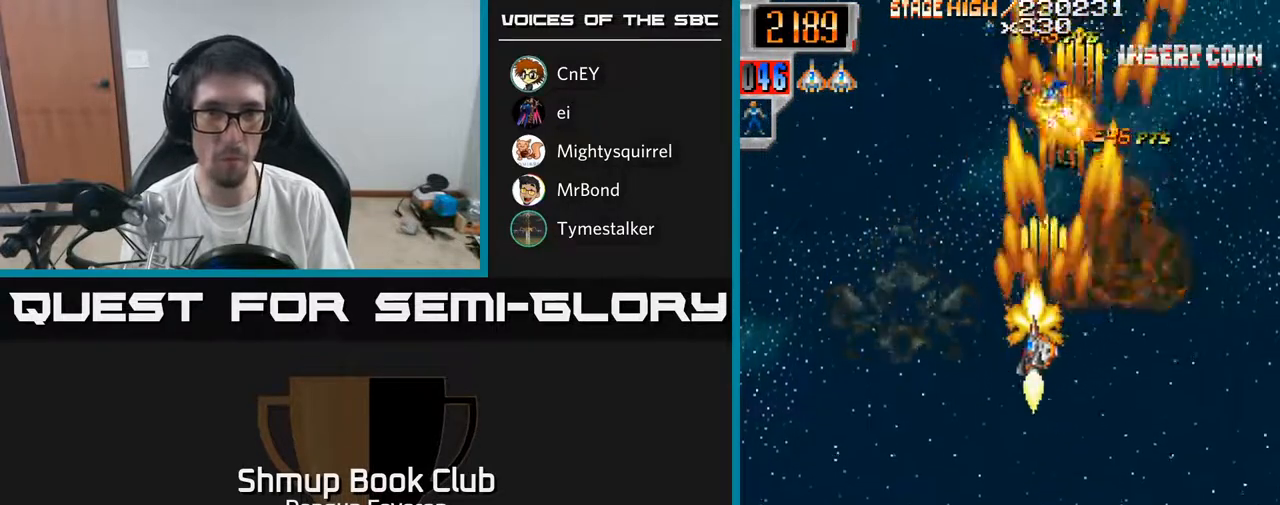
{"buttons": ["R2", "DPAD_RIGHT"], "left_stick": "center", "right_stick": "center", "events": [[50, "DPAD_DOWN", "up"], [200, "DPAD_LEFT", "up"], [217, "DPAD_RIGHT", "down"]]}
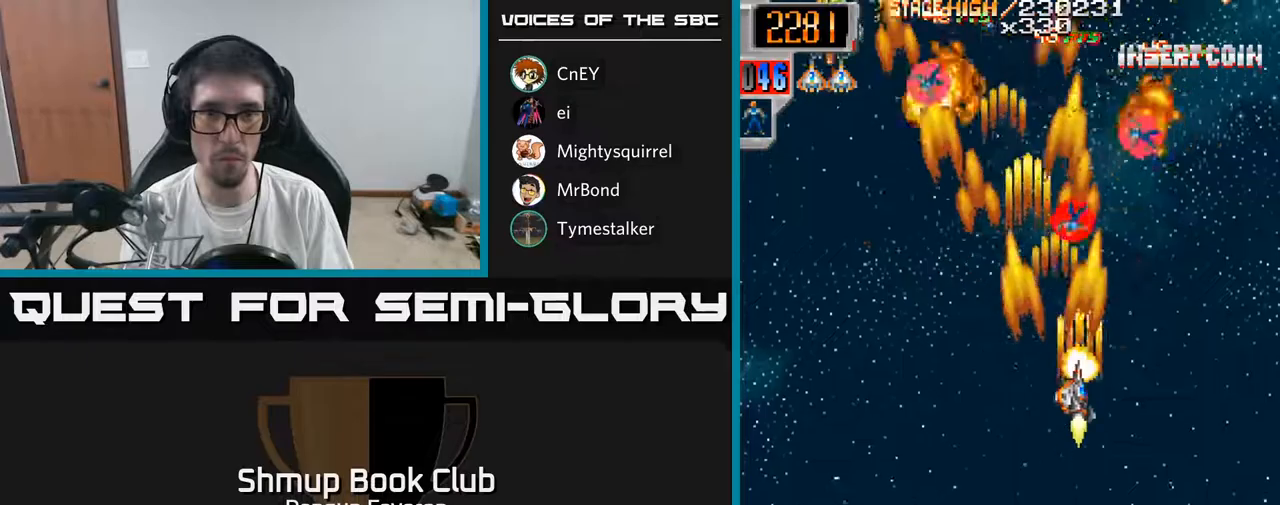
{"buttons": ["R2", "DPAD_LEFT"], "left_stick": "center", "right_stick": "center", "events": [[133, "DPAD_RIGHT", "up"], [133, "DPAD_UP", "down"], [200, "DPAD_LEFT", "down"], [317, "DPAD_UP", "up"]]}
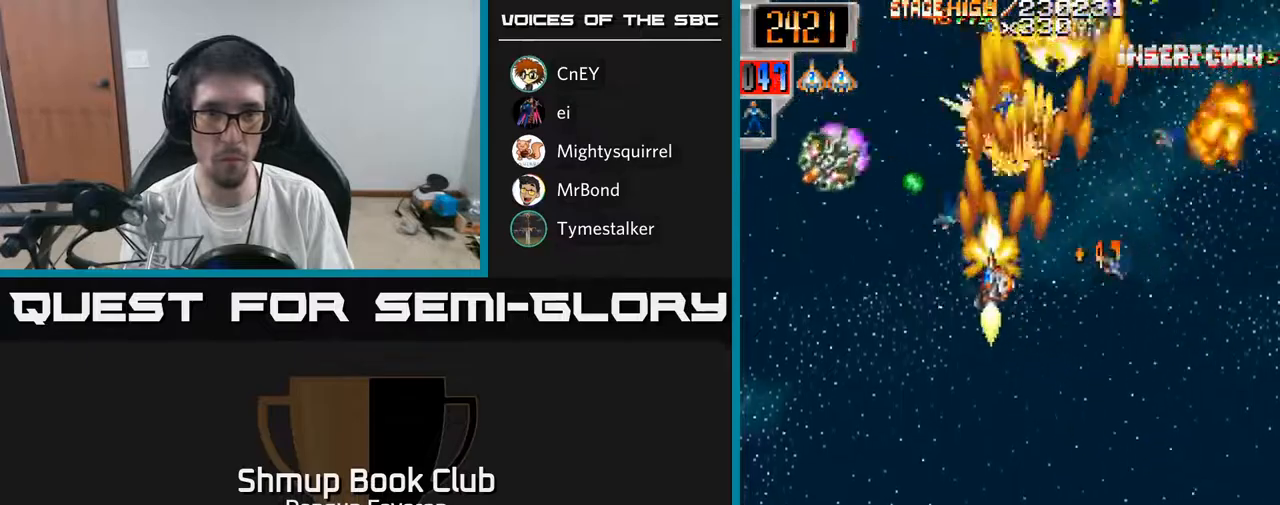
{"buttons": ["R2", "DPAD_DOWN", "DPAD_RIGHT"], "left_stick": "center", "right_stick": "center", "events": [[200, "DPAD_LEFT", "up"], [217, "DPAD_RIGHT", "down"], [333, "DPAD_DOWN", "down"]]}
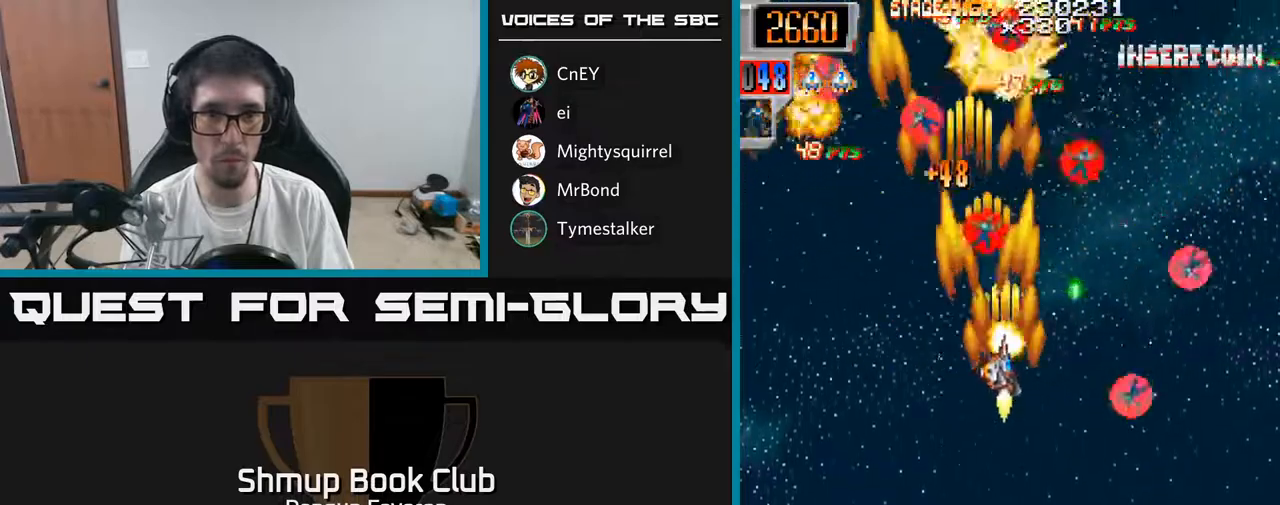
{"buttons": ["R2", "DPAD_LEFT"], "left_stick": "center", "right_stick": "center", "events": [[117, "DPAD_DOWN", "up"], [267, "DPAD_RIGHT", "up"], [283, "DPAD_UP", "down"], [317, "DPAD_LEFT", "down"], [450, "DPAD_UP", "up"]]}